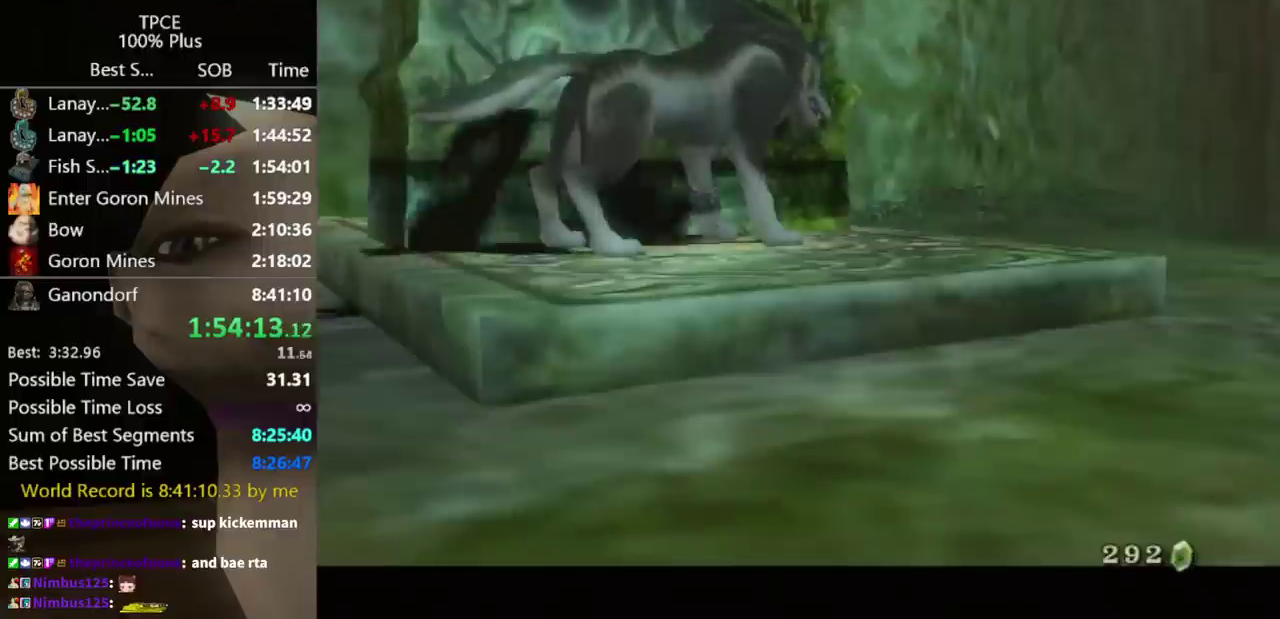
Gameplay with a controller (Nintendo layout); each line is a JSON object with the inputs held at the frame after it. "events" lists button and stick changes between this image and that frame as [ms after this image, input, new state], when the widget could be followed in between. Not read: L2 L3 R3.
{"buttons": ["A"], "left_stick": "center", "right_stick": "center"}
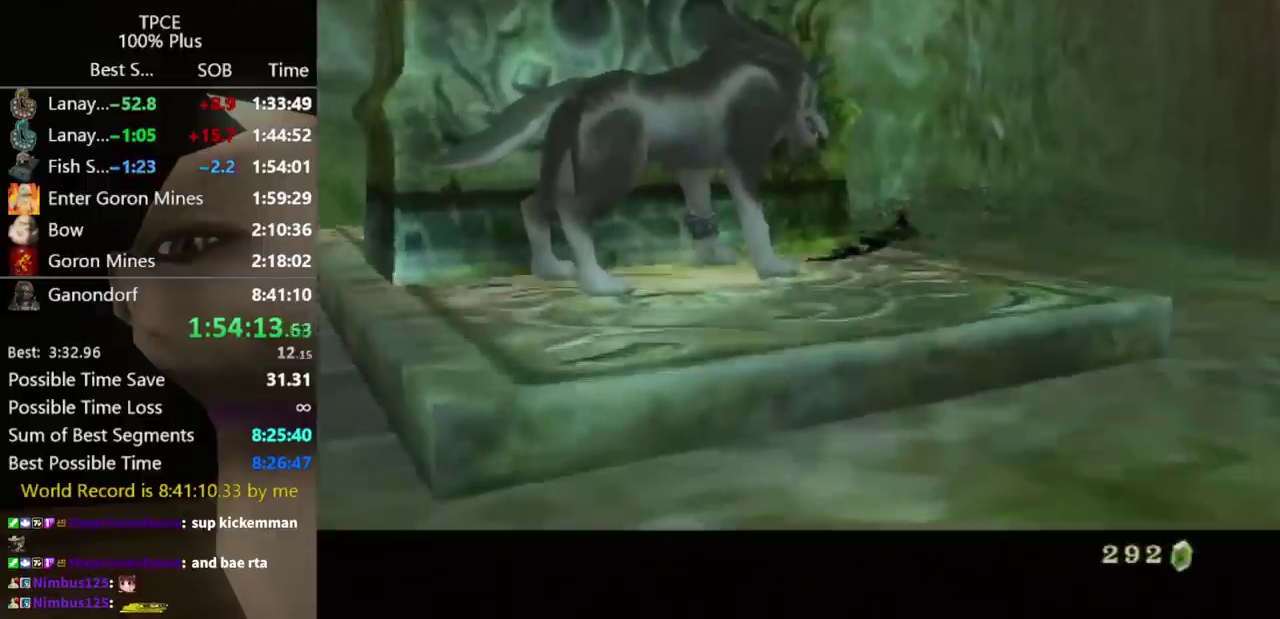
{"buttons": [], "left_stick": "center", "right_stick": "center"}
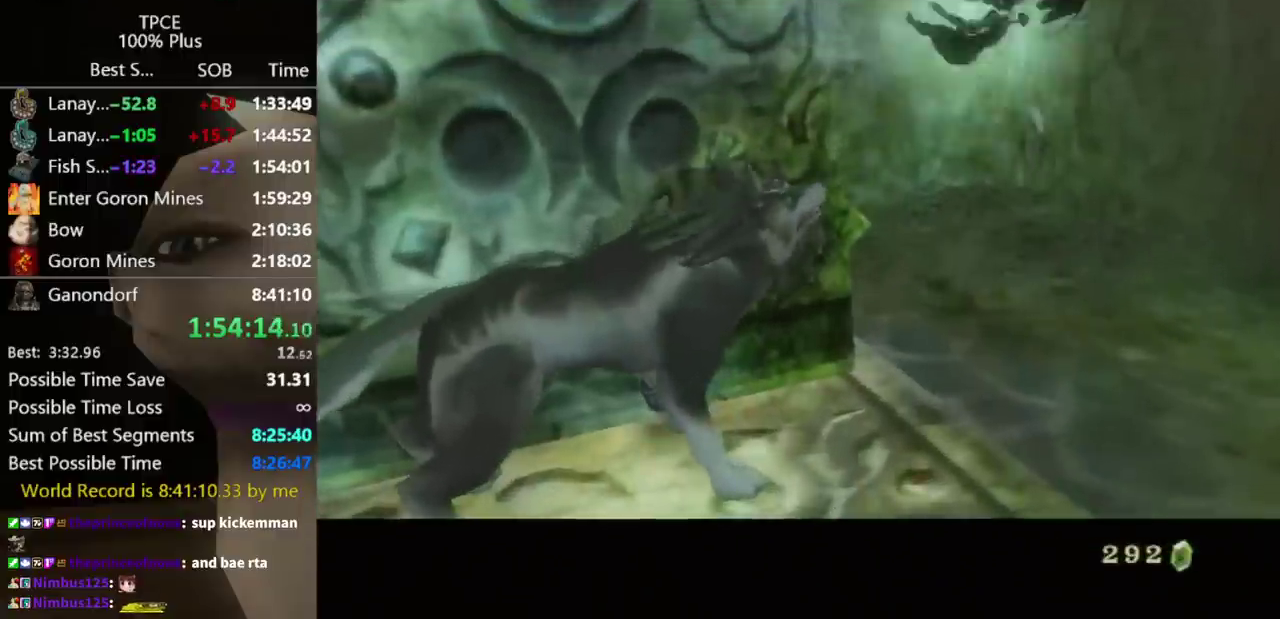
{"buttons": ["A", "B"], "left_stick": "center", "right_stick": "center", "events": [[33, "A", "down"], [100, "A", "up"], [167, "A", "down"], [367, "A", "up"], [433, "A", "down"], [467, "B", "down"]]}
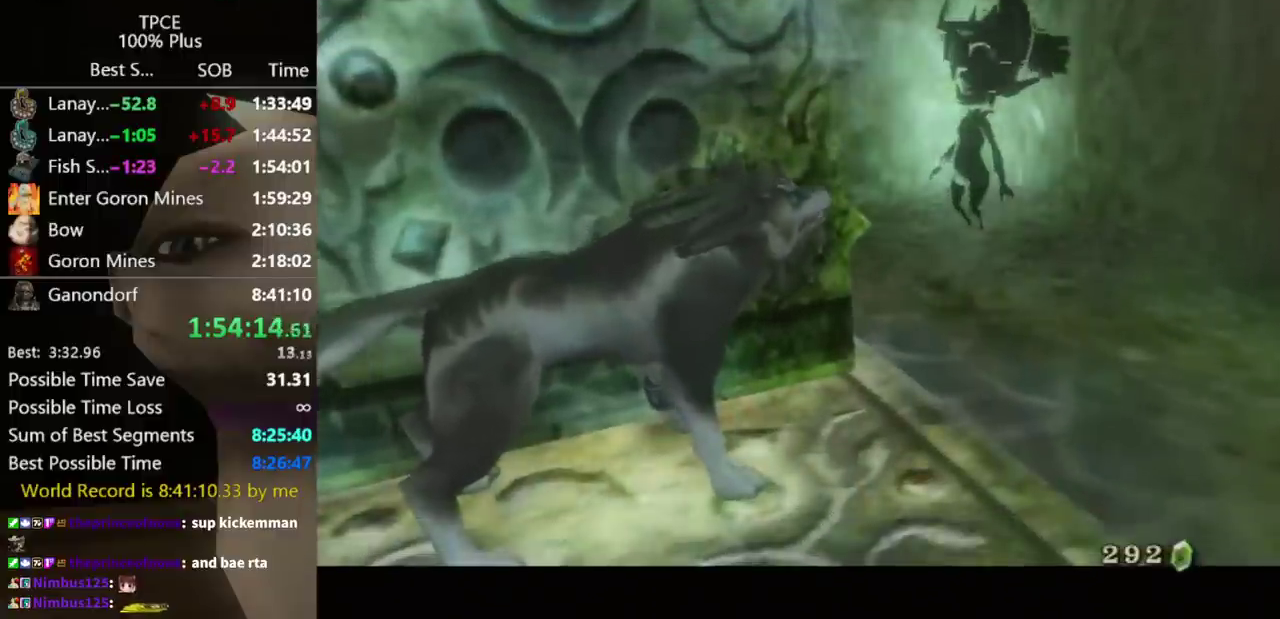
{"buttons": ["A", "B"], "left_stick": "center", "right_stick": "center", "events": [[33, "A", "up"], [33, "B", "up"], [100, "A", "down"], [267, "A", "up"], [333, "A", "down"], [400, "A", "up"], [467, "A", "down"], [500, "B", "down"]]}